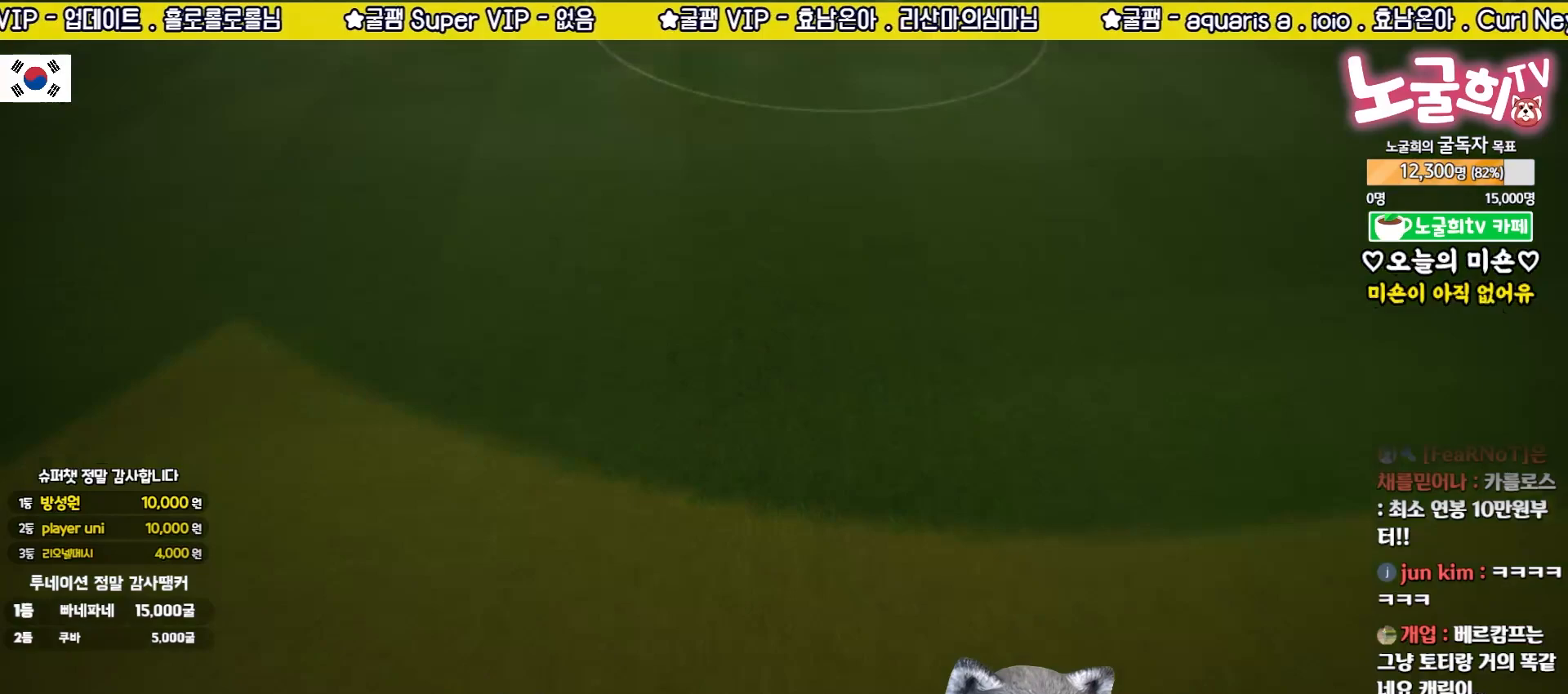
Gameplay with a controller (PlayStation layout); each line is a JSON object with the inputs held at the frame after it. "events" lists button and stick changes between this image and that frame as [ms after this image, input, new state], when the widget could be followed in between. Not read: right_stick.
{"buttons": [], "left_stick": "center", "events": []}
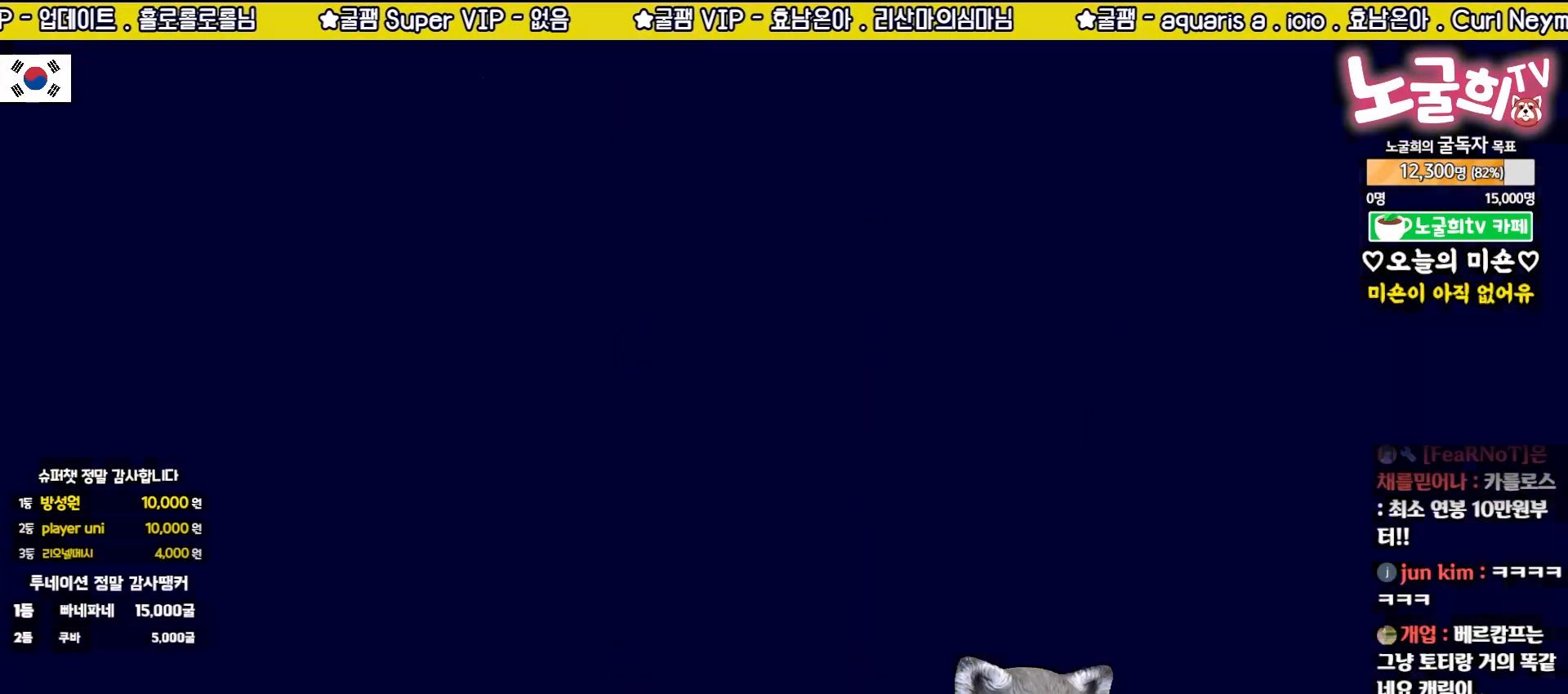
{"buttons": [], "left_stick": "center", "events": []}
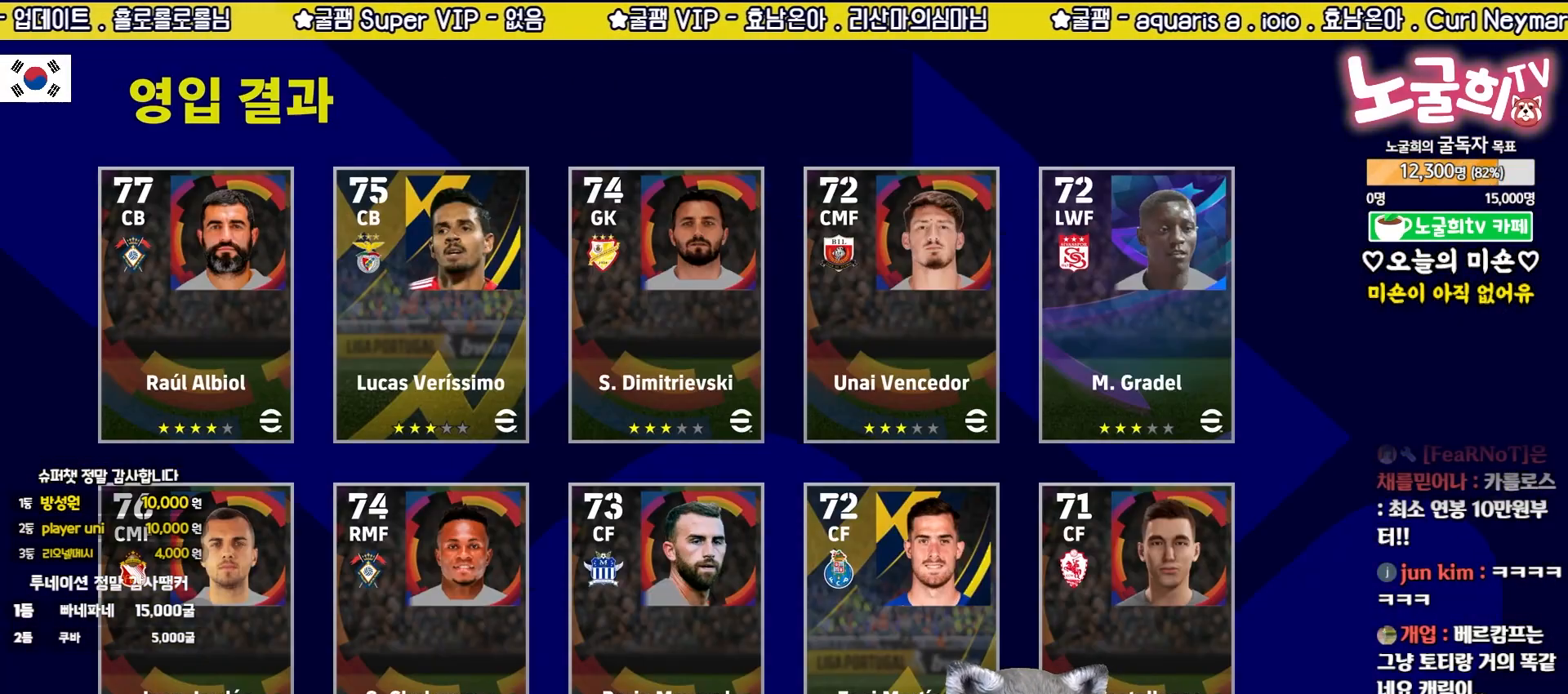
{"buttons": [], "left_stick": "center", "events": [[17, "CROSS", "down"], [50, "CROSS", "up"], [83, "CROSS", "down"], [167, "CROSS", "up"]]}
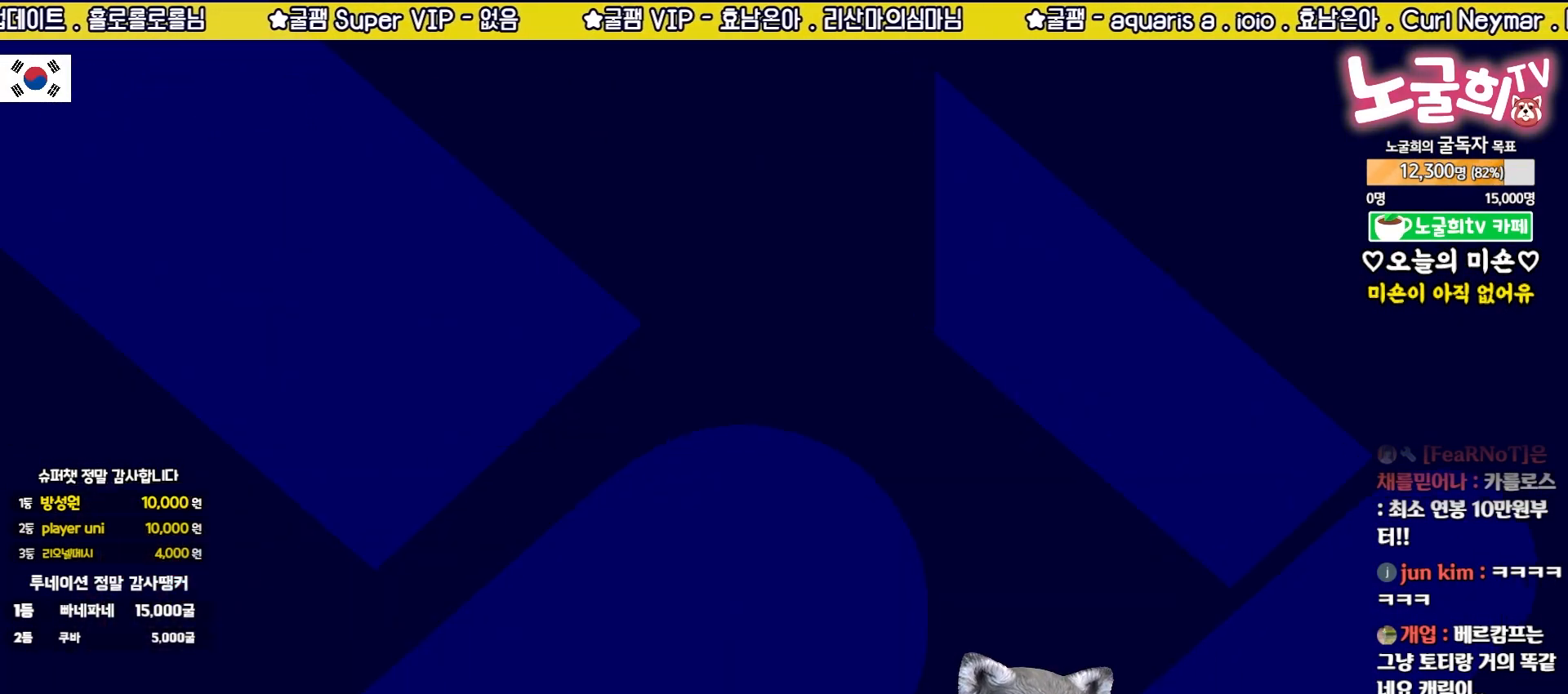
{"buttons": [], "left_stick": "center", "events": []}
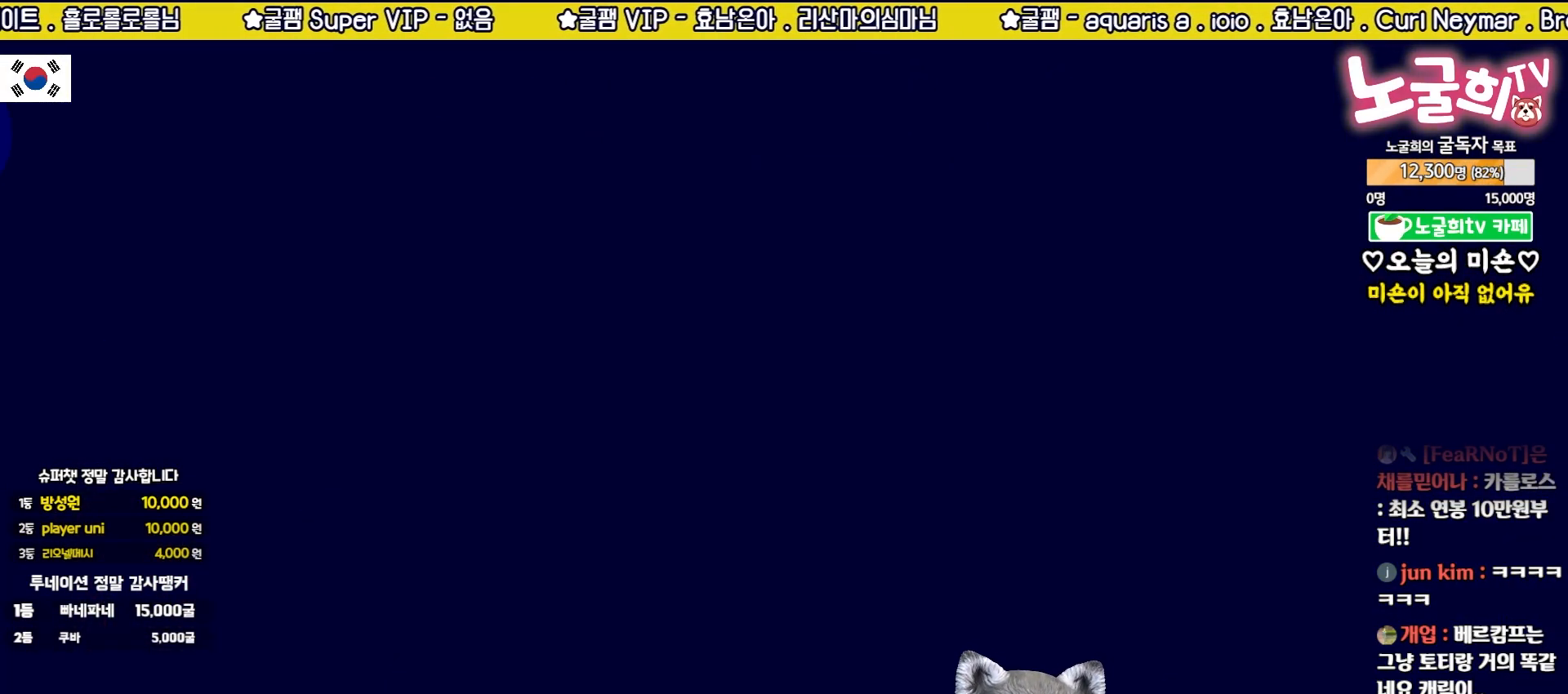
{"buttons": [], "left_stick": "center", "events": []}
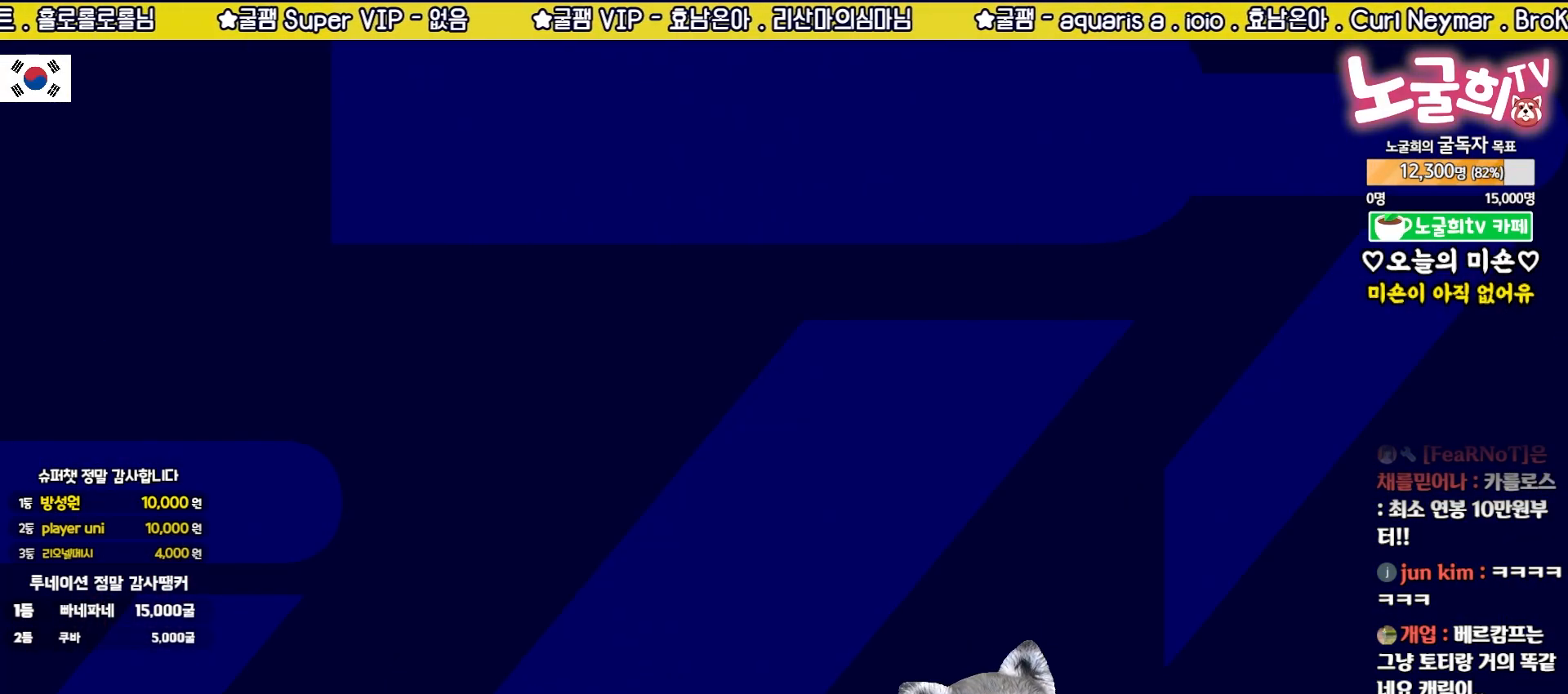
{"buttons": [], "left_stick": "center", "events": []}
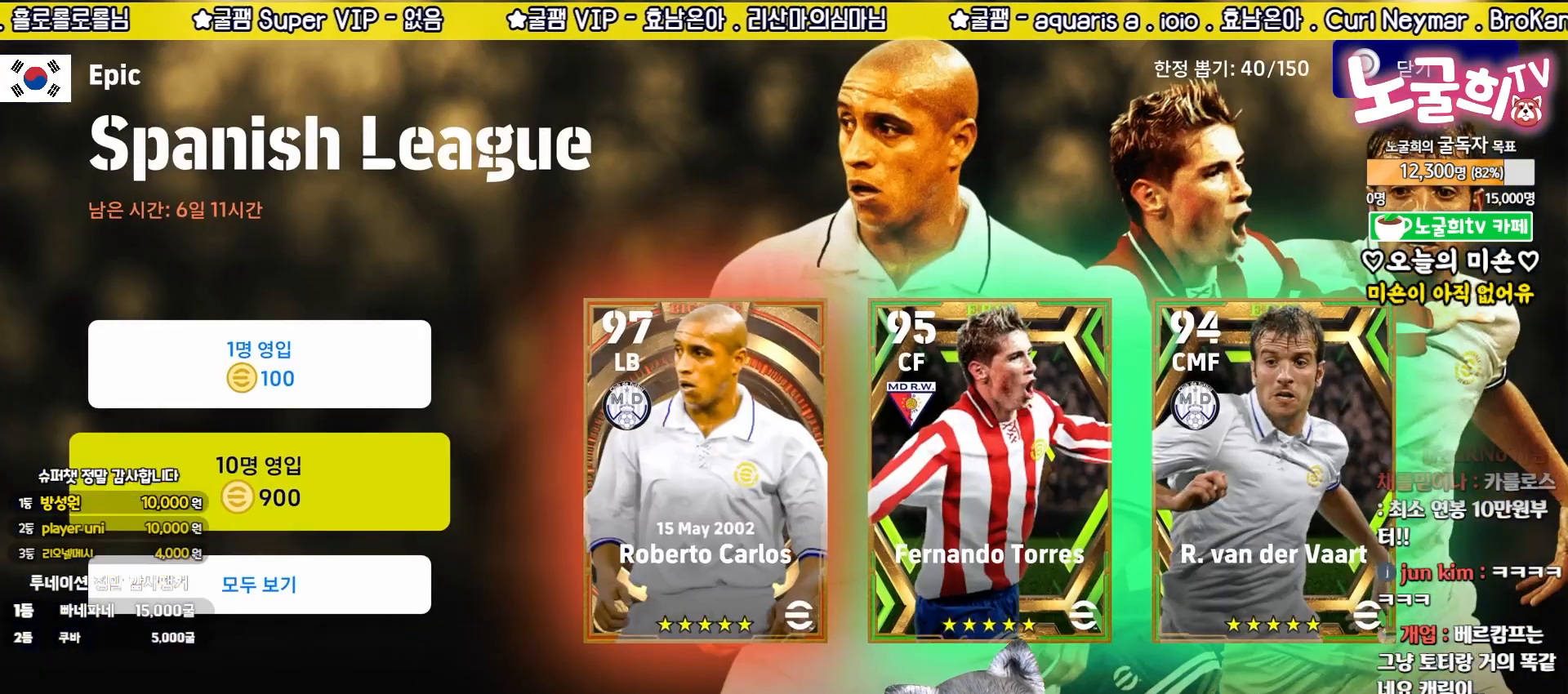
{"buttons": [], "left_stick": "center", "events": []}
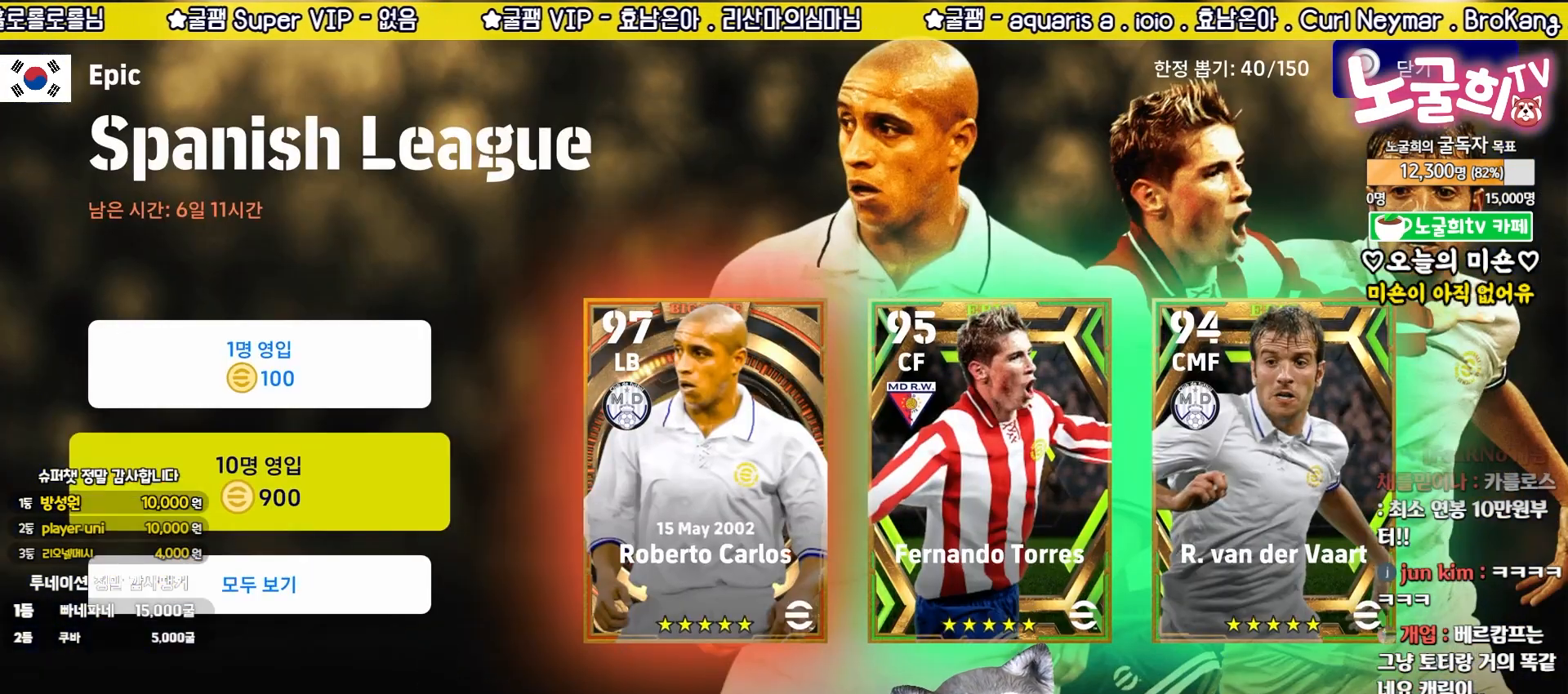
{"buttons": [], "left_stick": "center", "events": []}
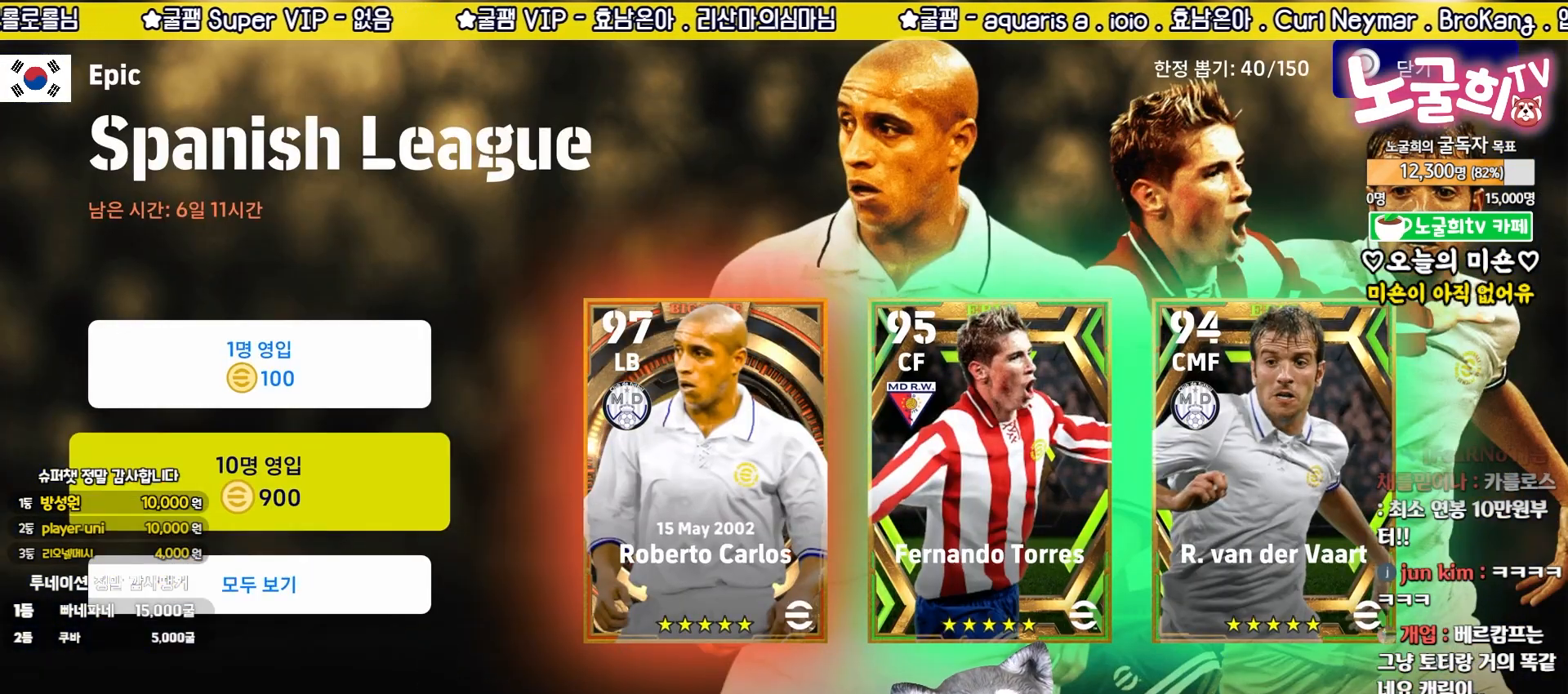
{"buttons": [], "left_stick": "center", "events": []}
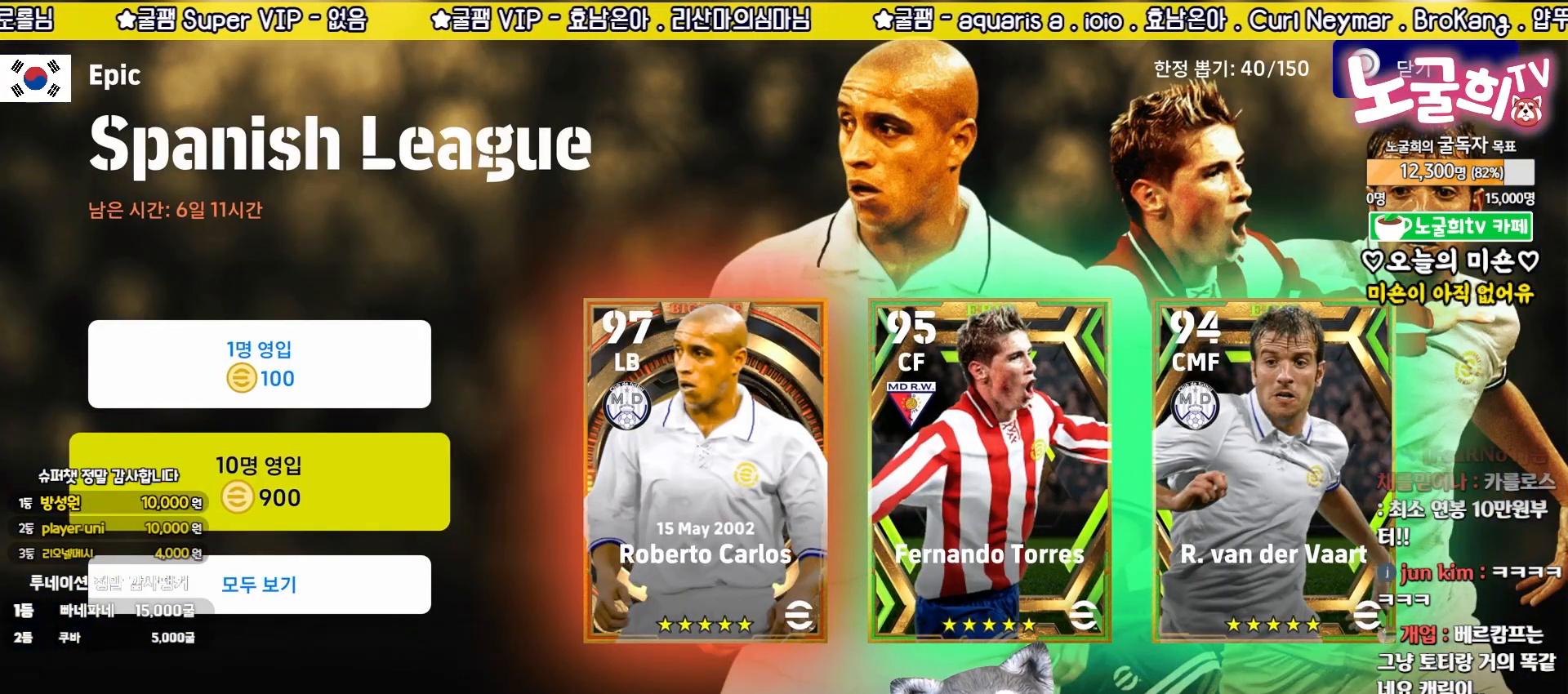
{"buttons": [], "left_stick": "center", "events": [[217, "CROSS", "down"], [300, "CROSS", "up"]]}
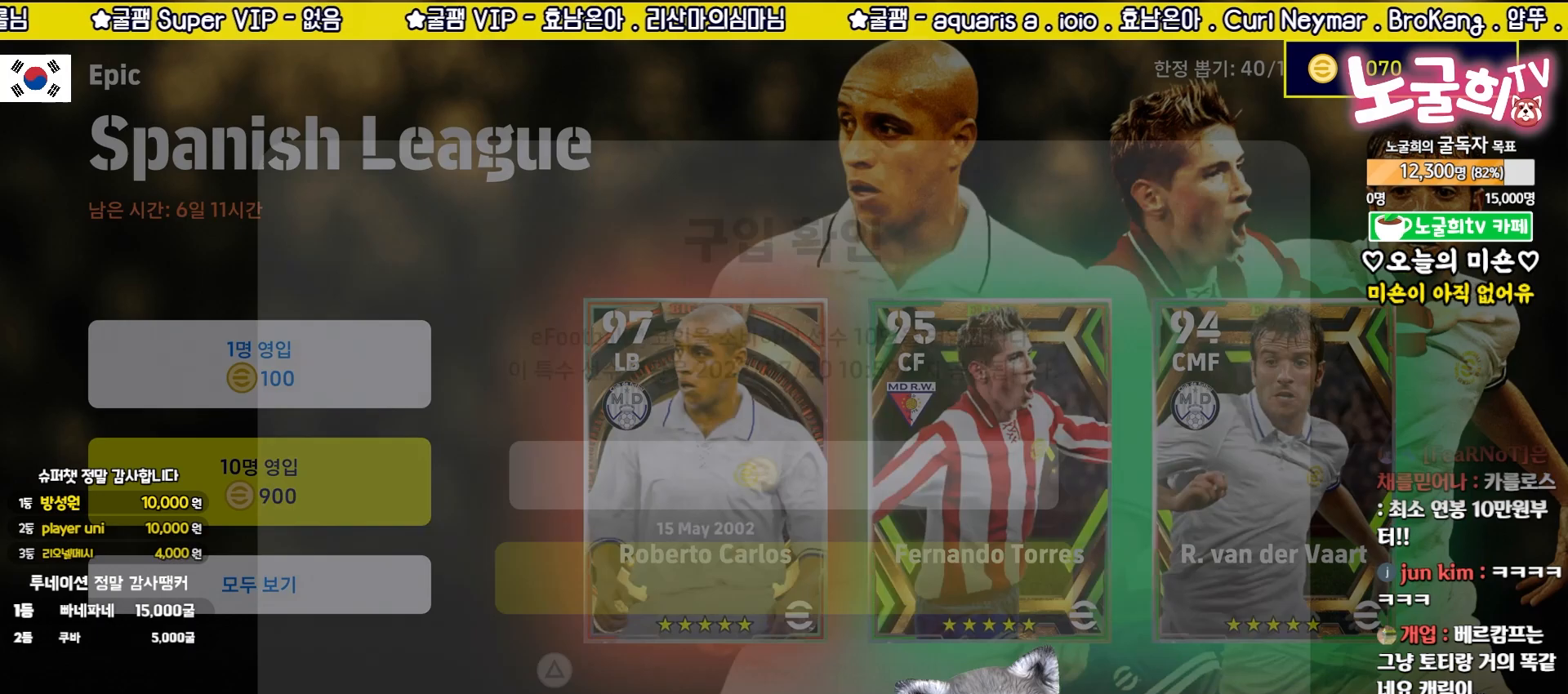
{"buttons": [], "left_stick": "center", "events": [[150, "left_stick", "up"], [283, "left_stick", "center"]]}
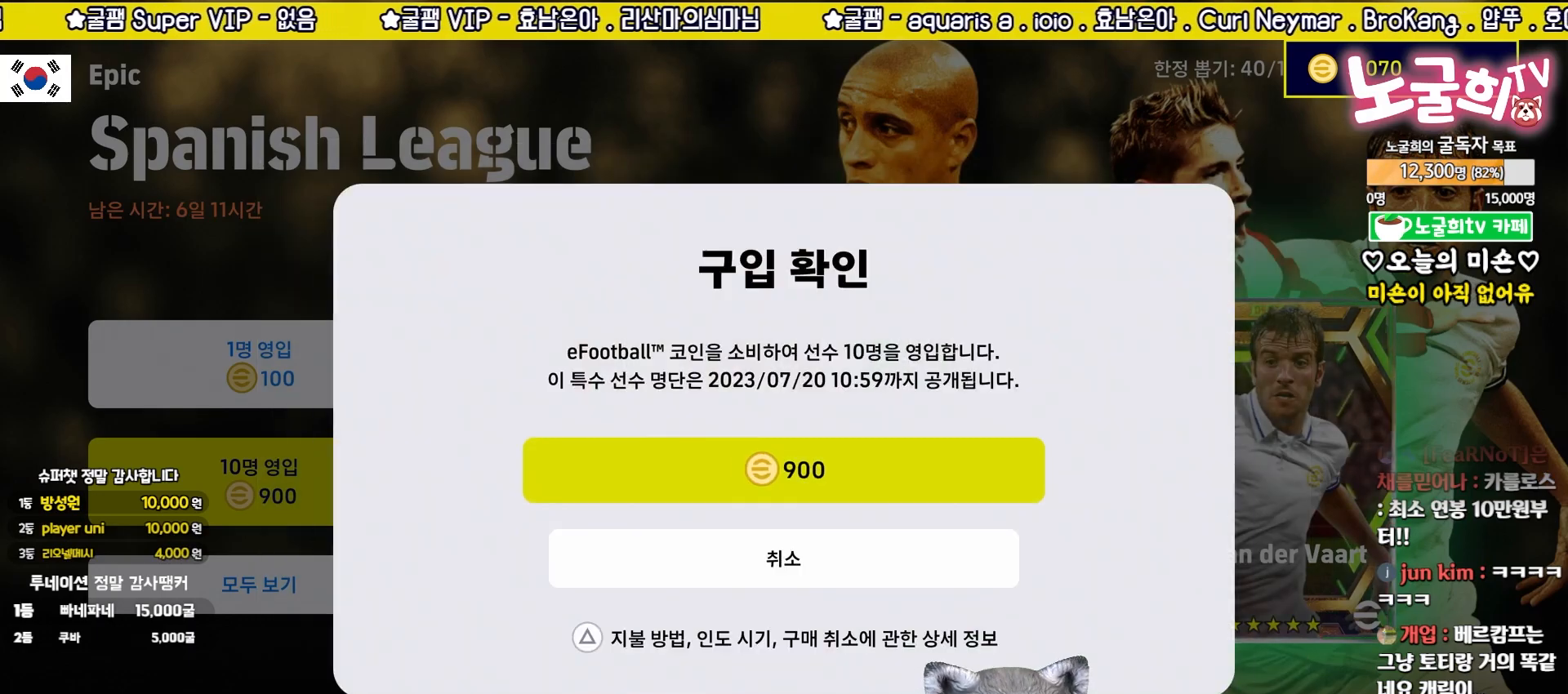
{"buttons": [], "left_stick": "center", "events": []}
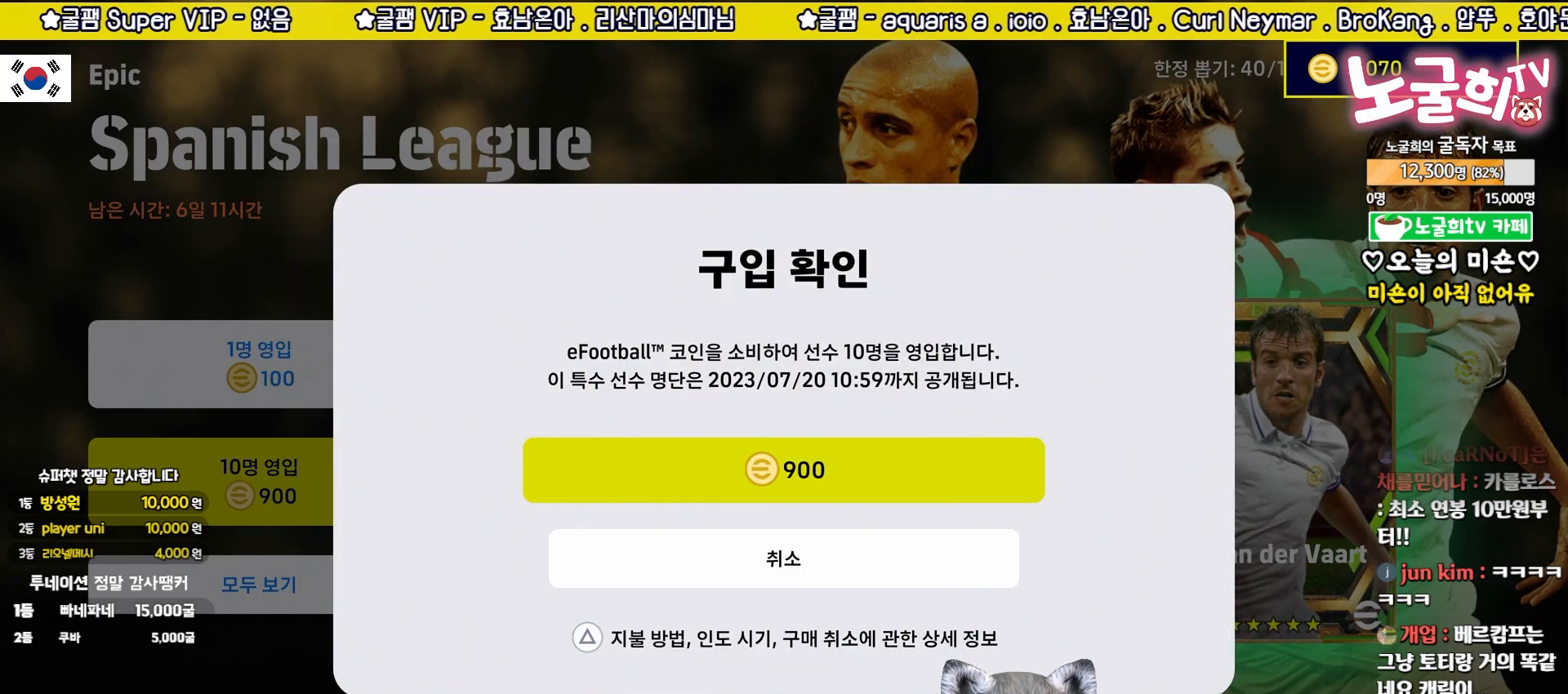
{"buttons": [], "left_stick": "center", "events": [[333, "CROSS", "down"], [400, "CROSS", "up"]]}
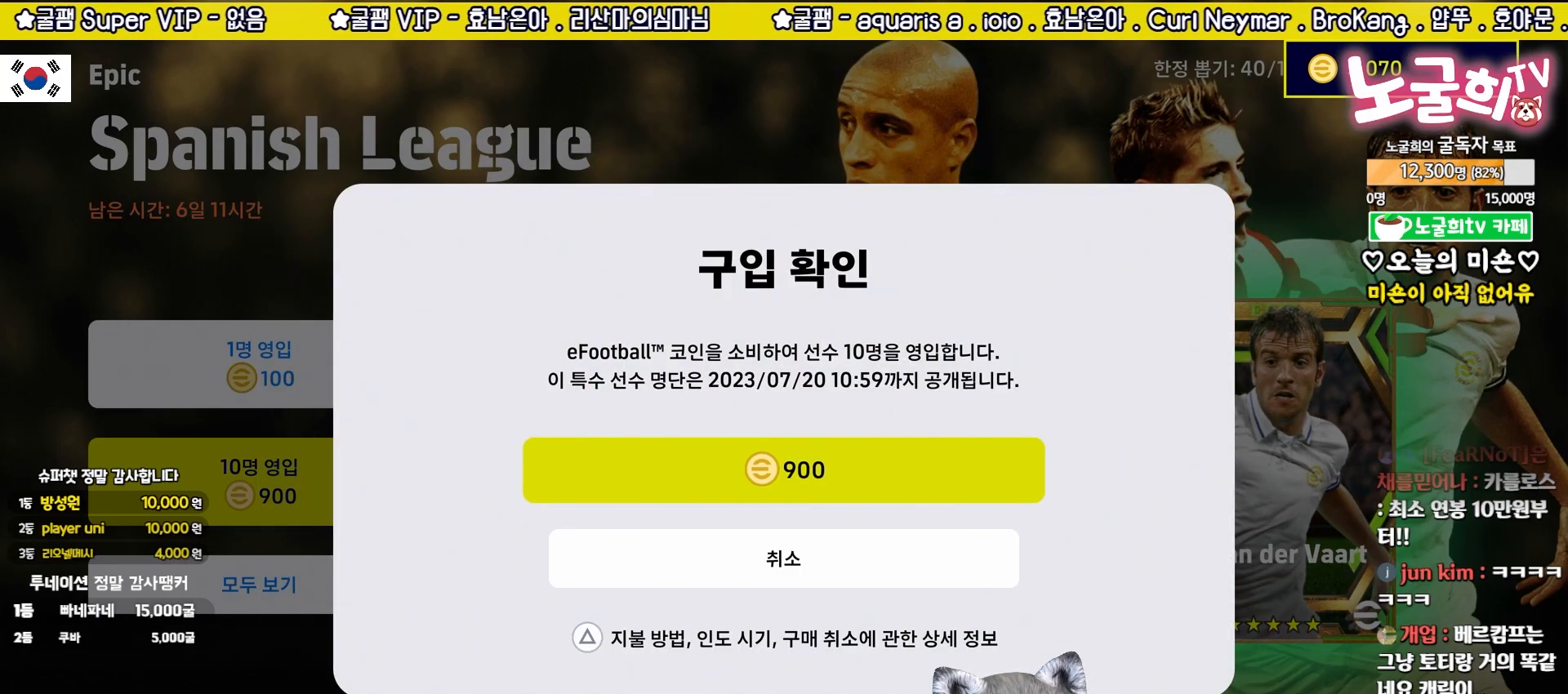
{"buttons": [], "left_stick": "center", "events": []}
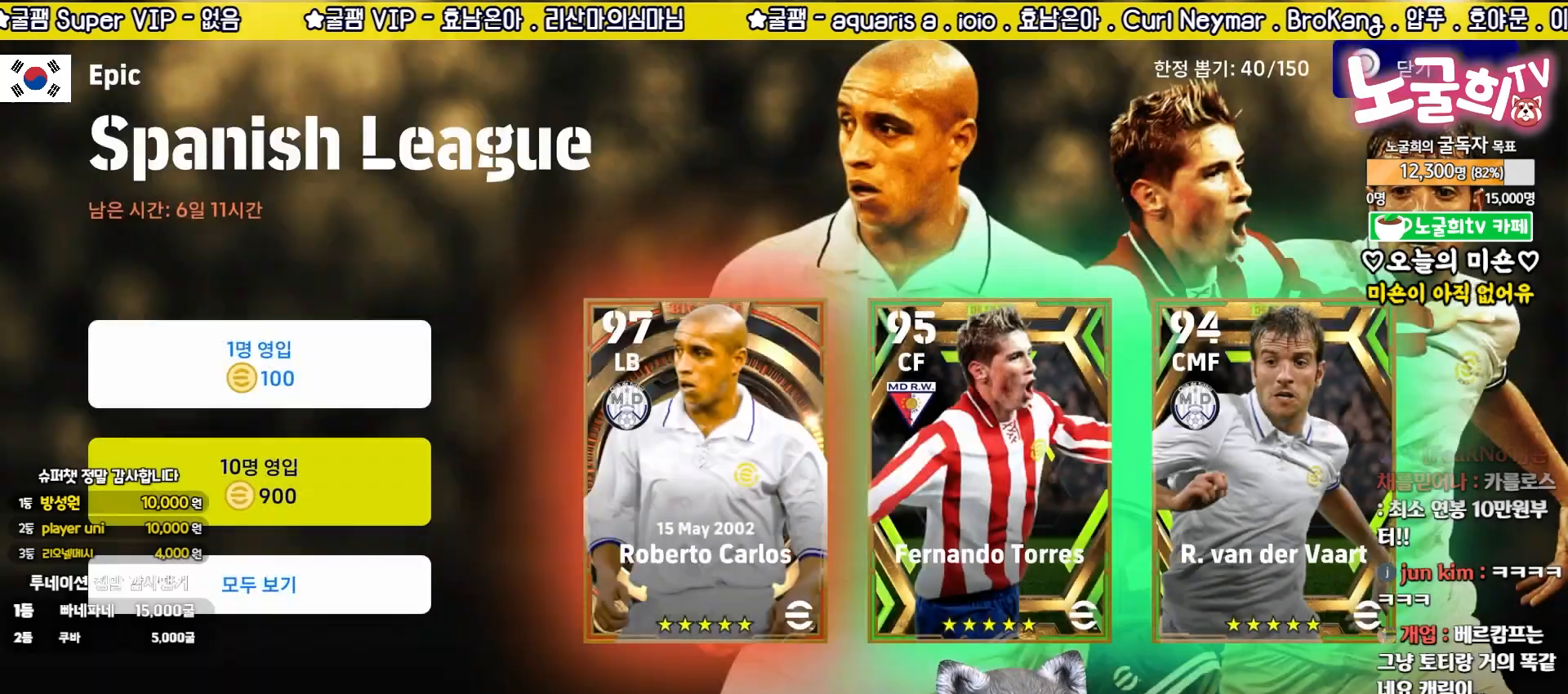
{"buttons": [], "left_stick": "center", "events": []}
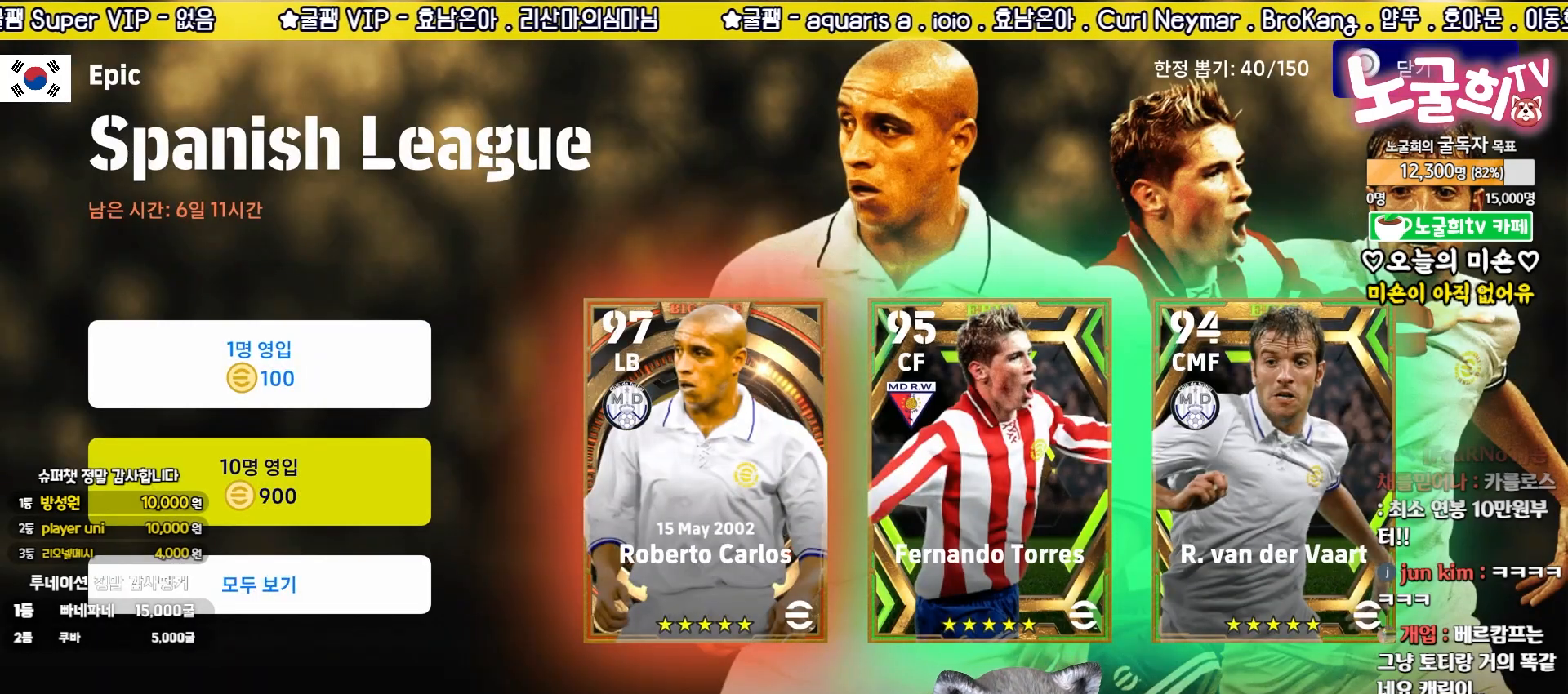
{"buttons": [], "left_stick": "center", "events": []}
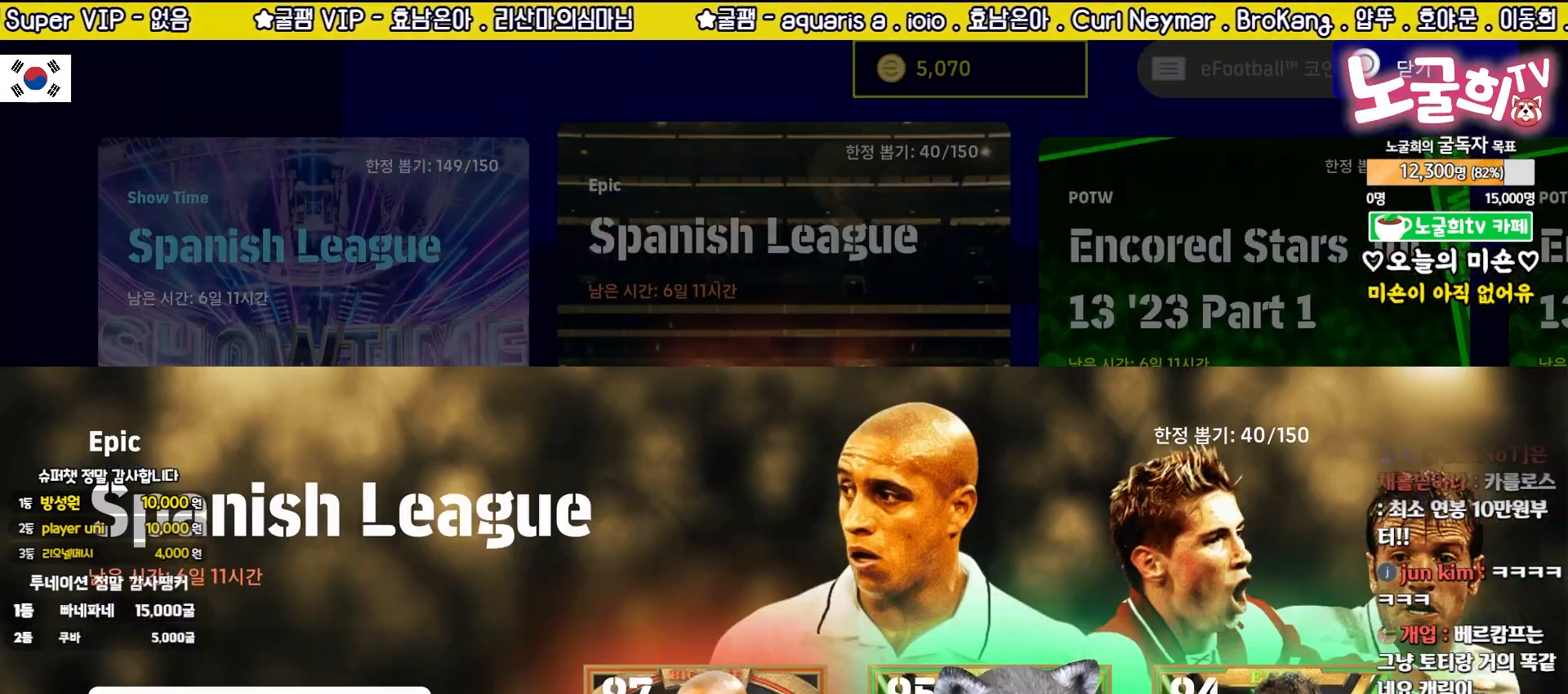
{"buttons": [], "left_stick": "center", "events": []}
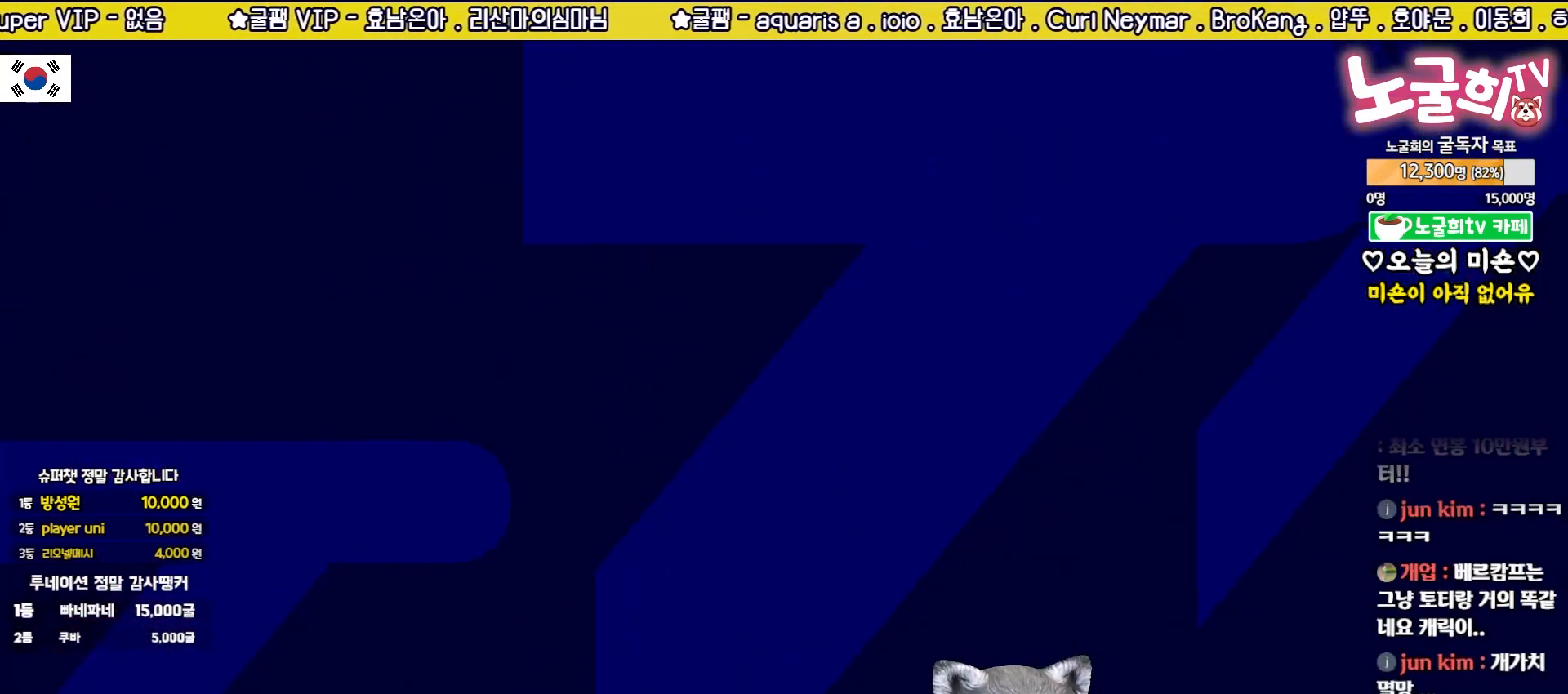
{"buttons": [], "left_stick": "center", "events": []}
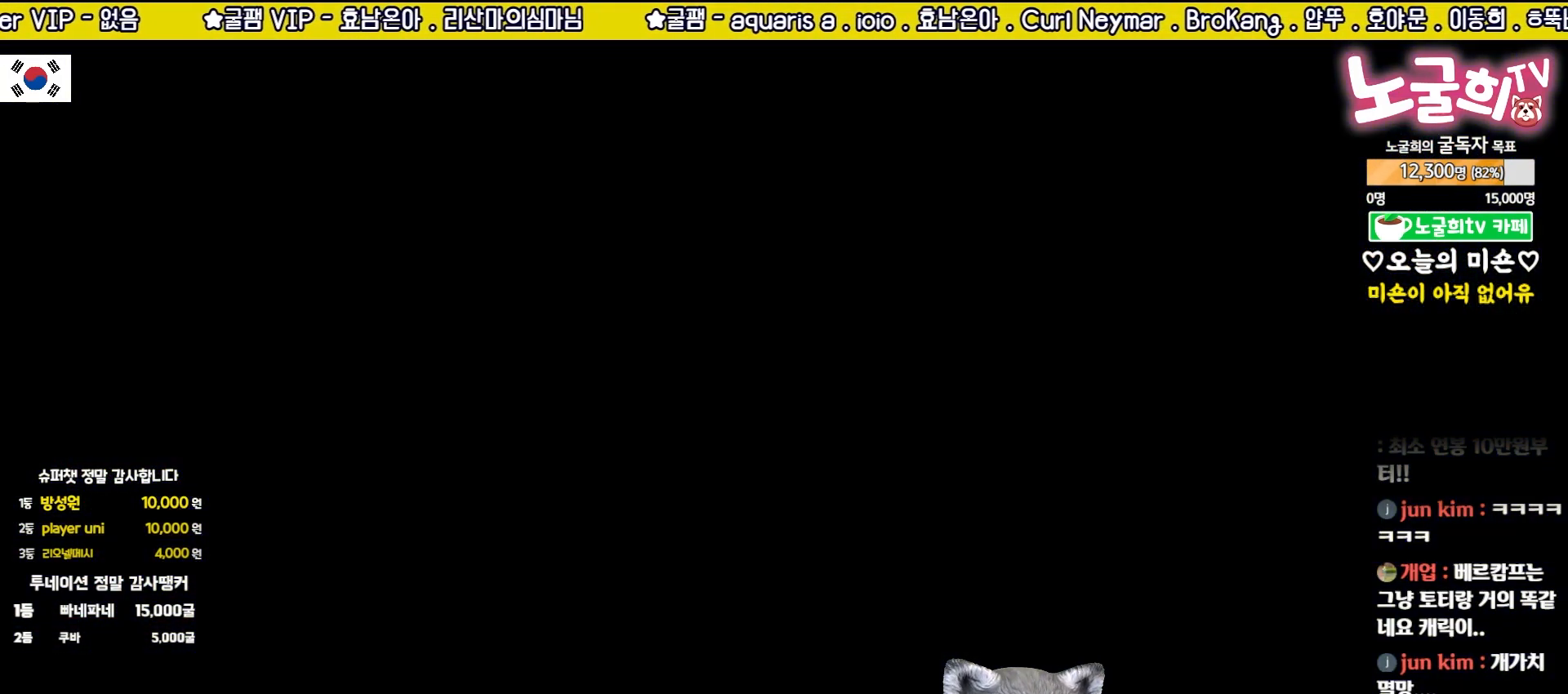
{"buttons": [], "left_stick": "center", "events": []}
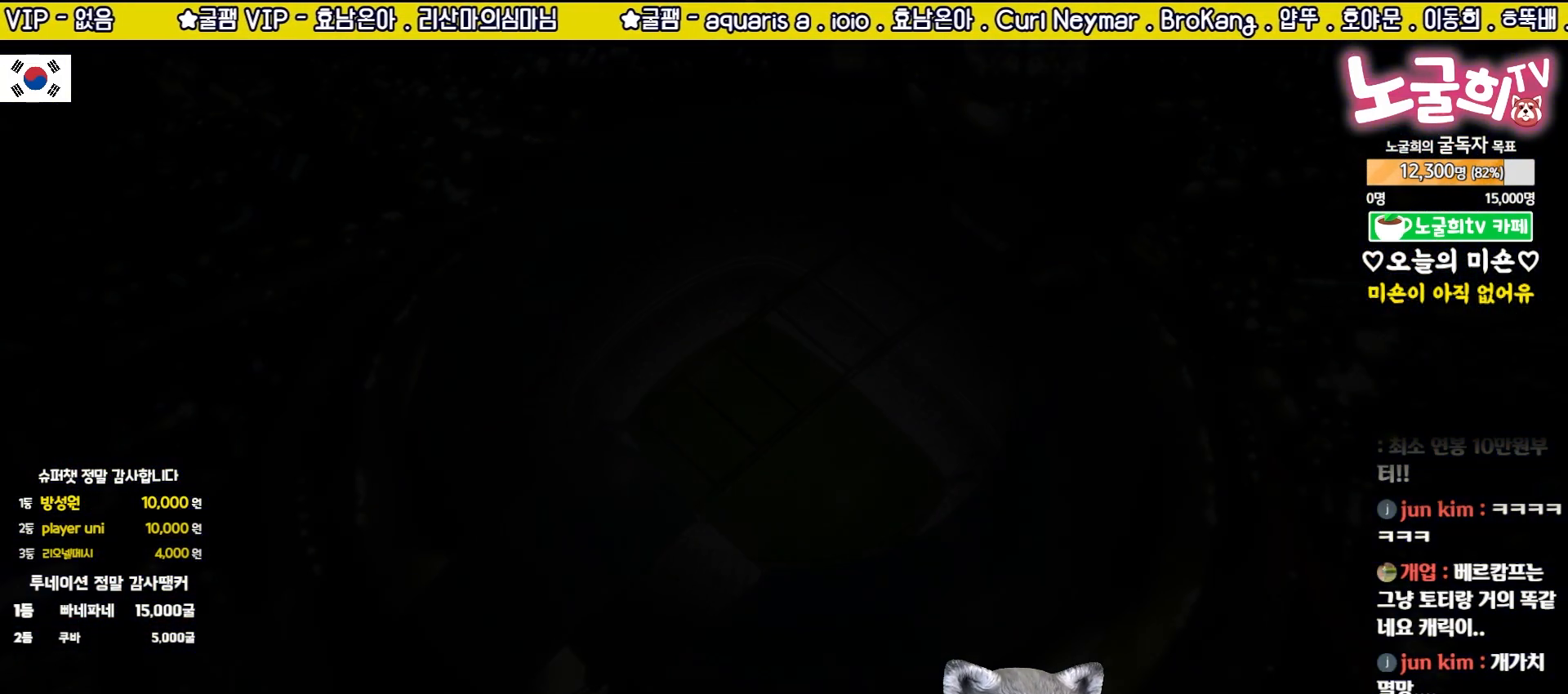
{"buttons": [], "left_stick": "center", "events": [[417, "CROSS", "down"], [500, "CROSS", "up"]]}
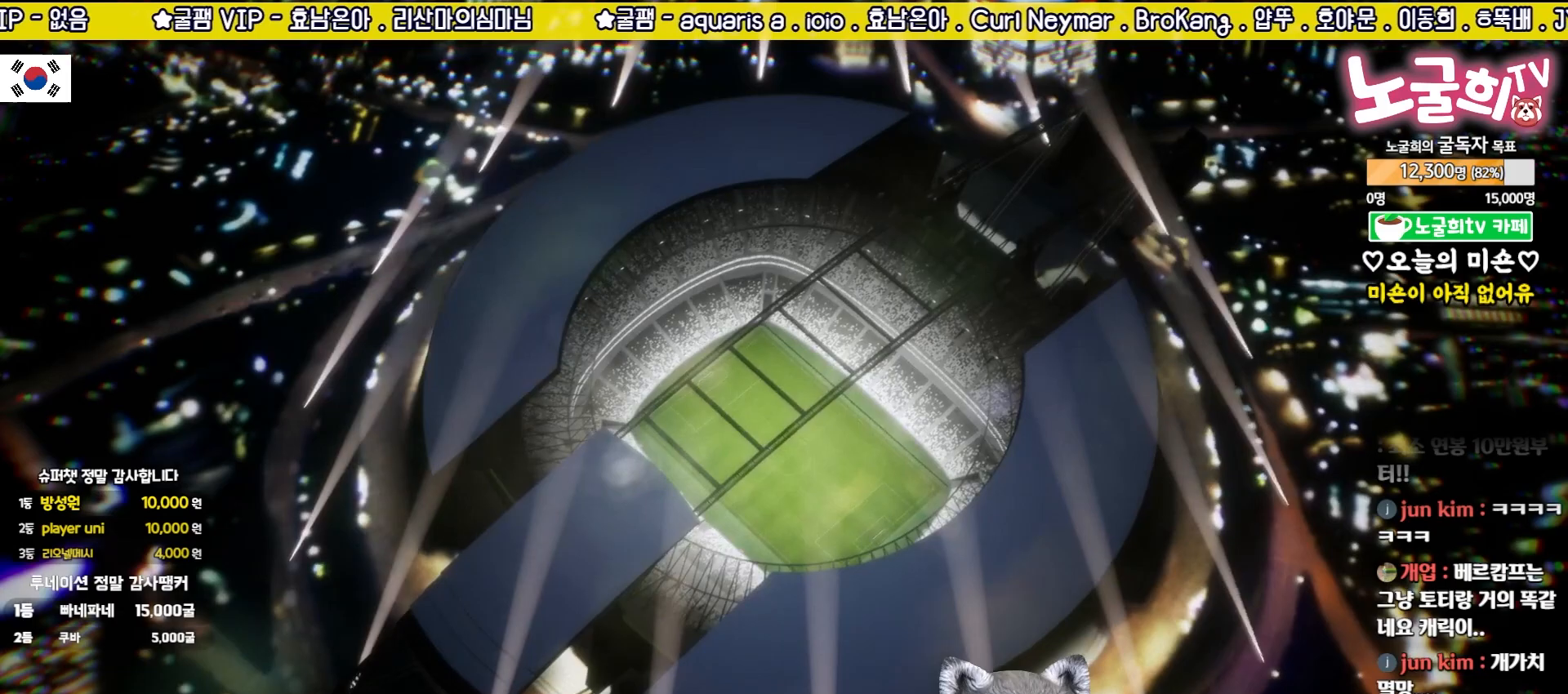
{"buttons": [], "left_stick": "center", "events": [[67, "CROSS", "down"], [150, "CROSS", "up"], [233, "CROSS", "down"], [283, "CROSS", "up"], [367, "CROSS", "down"], [433, "CROSS", "up"]]}
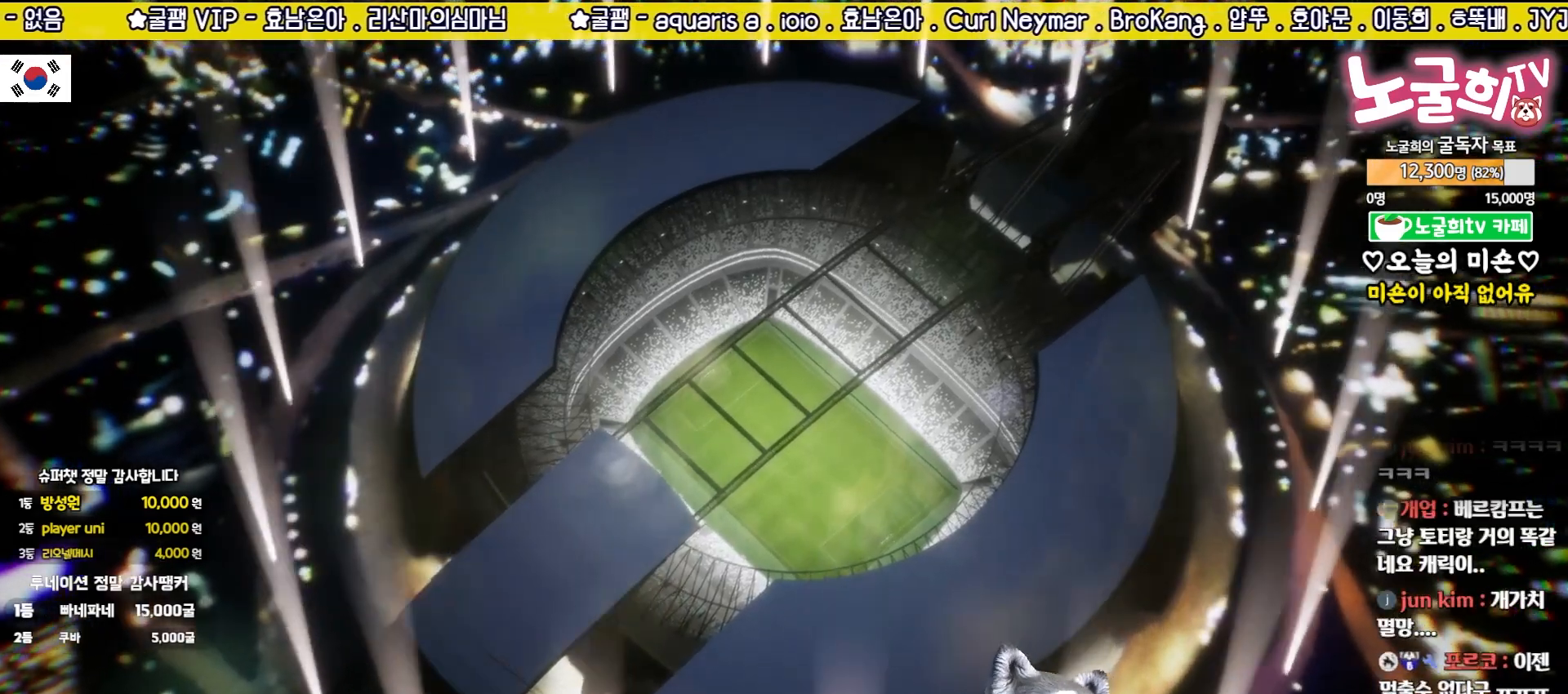
{"buttons": [], "left_stick": "center", "events": [[17, "CROSS", "down"], [67, "CROSS", "up"], [150, "CROSS", "down"], [217, "CROSS", "up"], [283, "CROSS", "down"], [367, "CROSS", "up"], [433, "CROSS", "down"], [500, "CROSS", "up"]]}
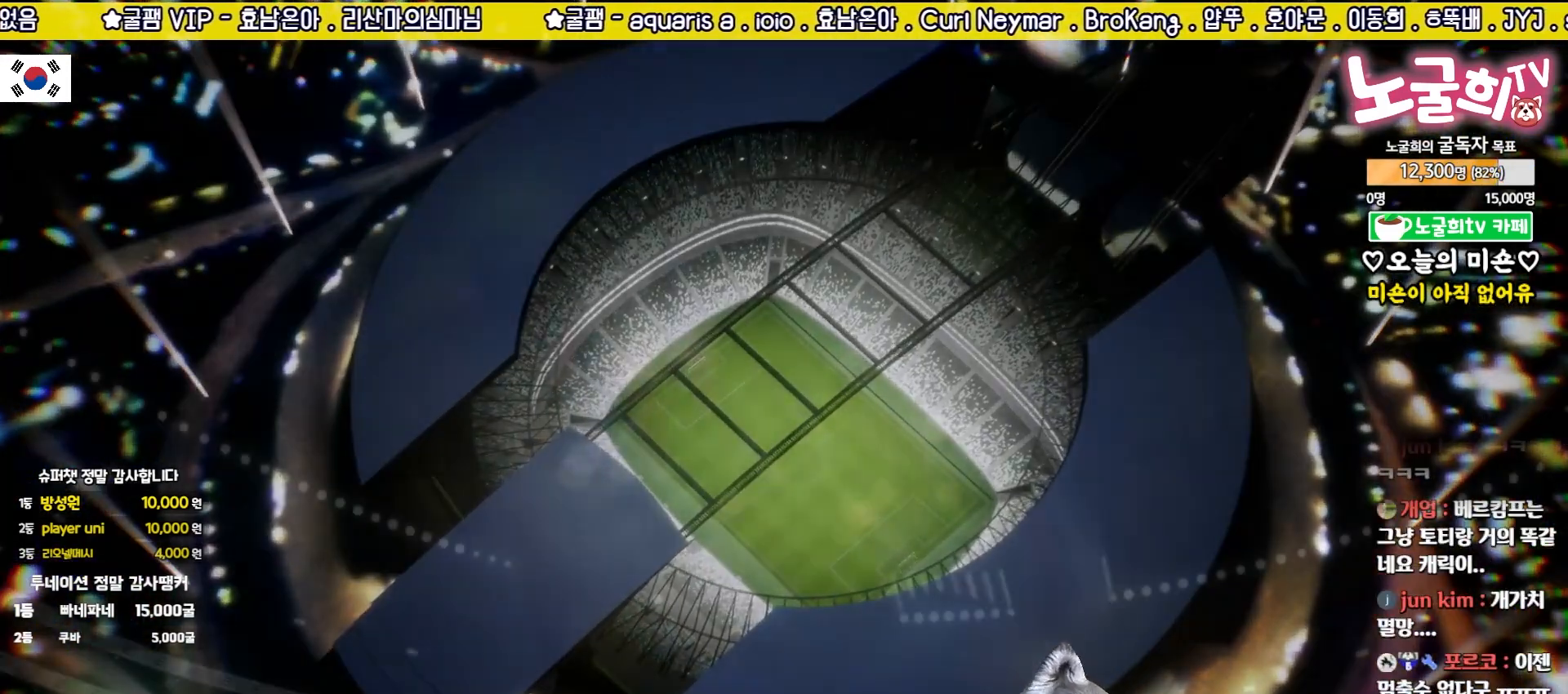
{"buttons": [], "left_stick": "center", "events": [[83, "CROSS", "down"], [150, "CROSS", "up"], [233, "CROSS", "down"], [283, "CROSS", "up"]]}
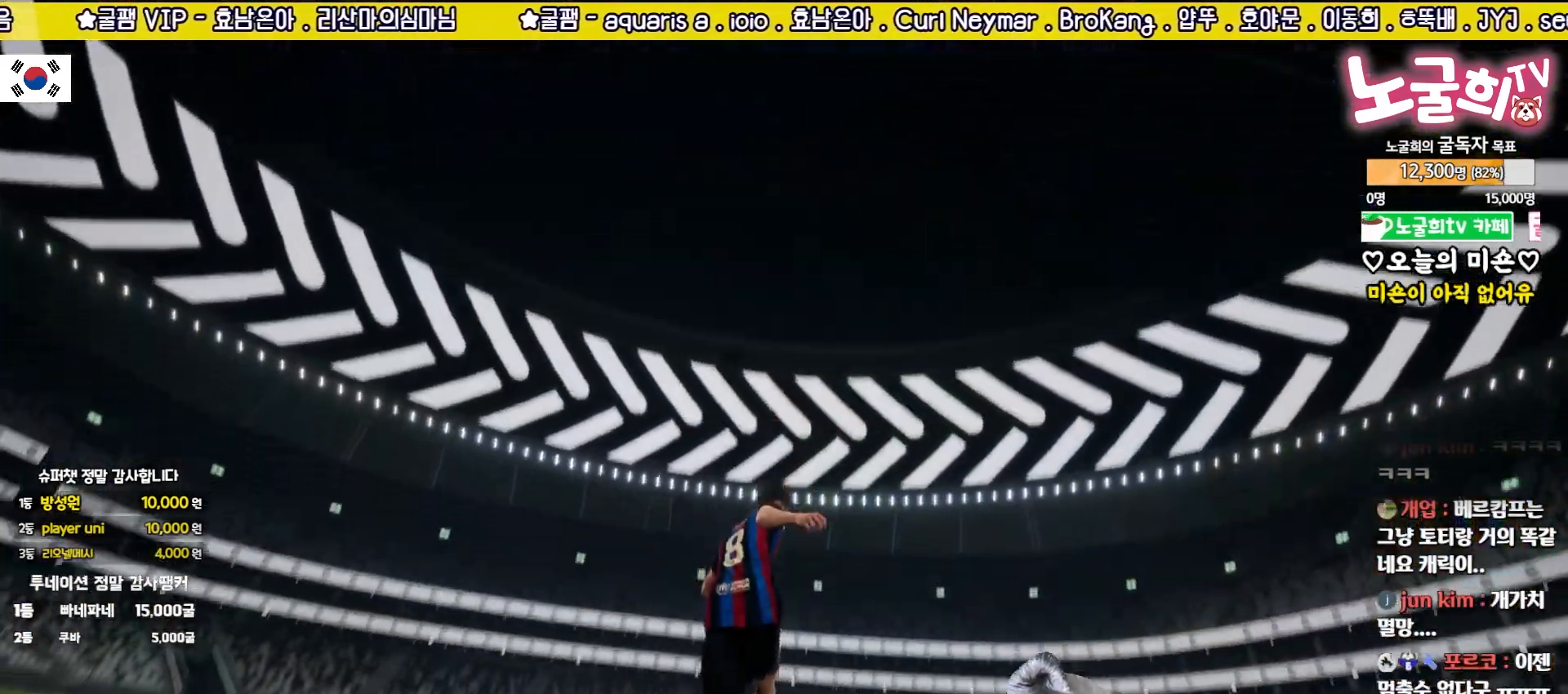
{"buttons": [], "left_stick": "center", "events": []}
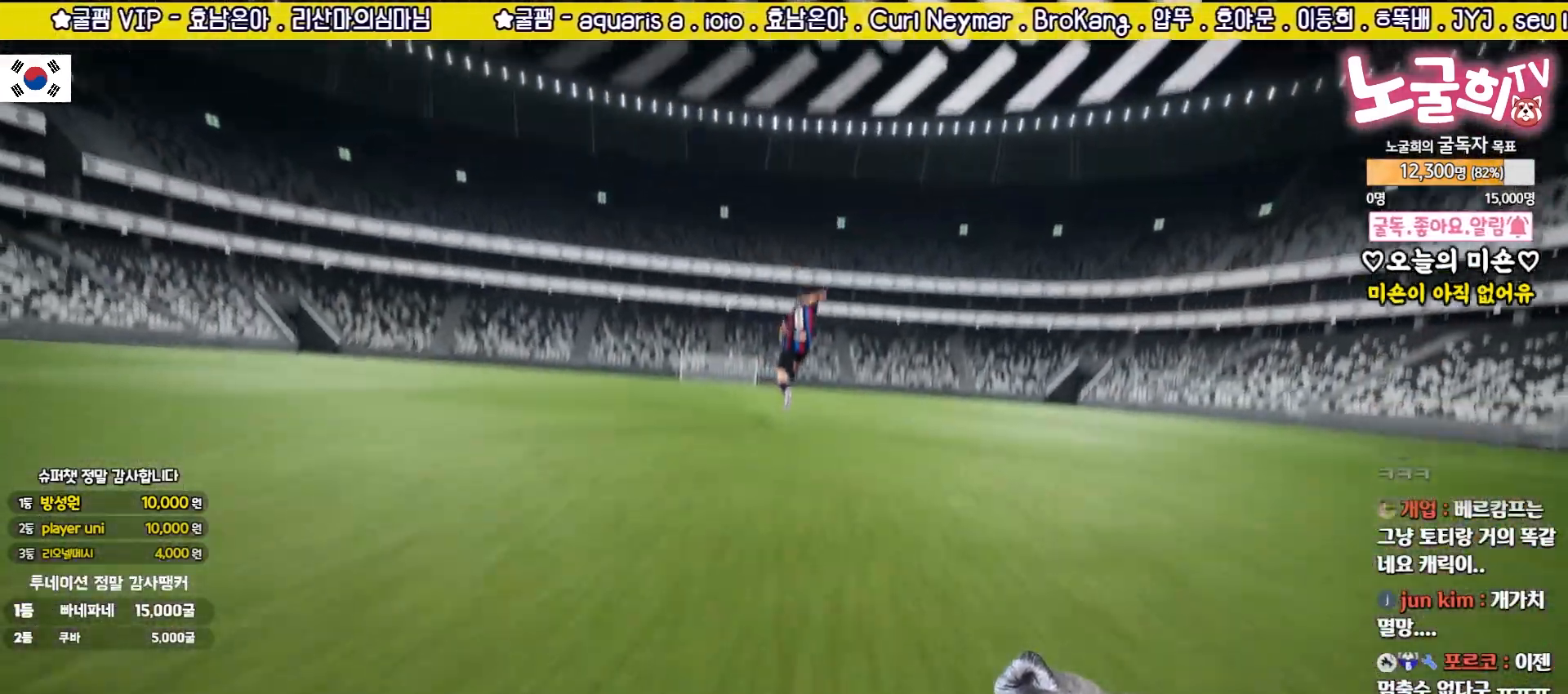
{"buttons": [], "left_stick": "center", "events": []}
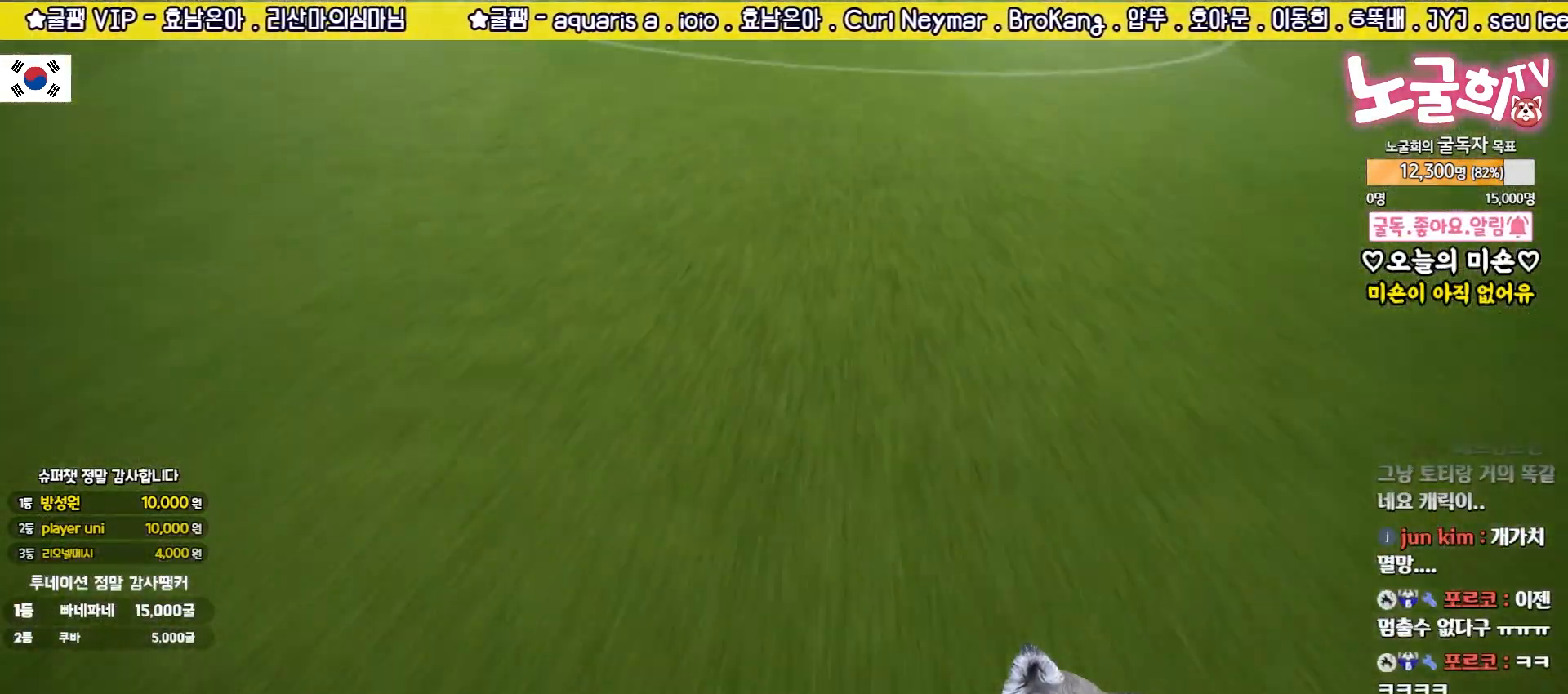
{"buttons": [], "left_stick": "center", "events": []}
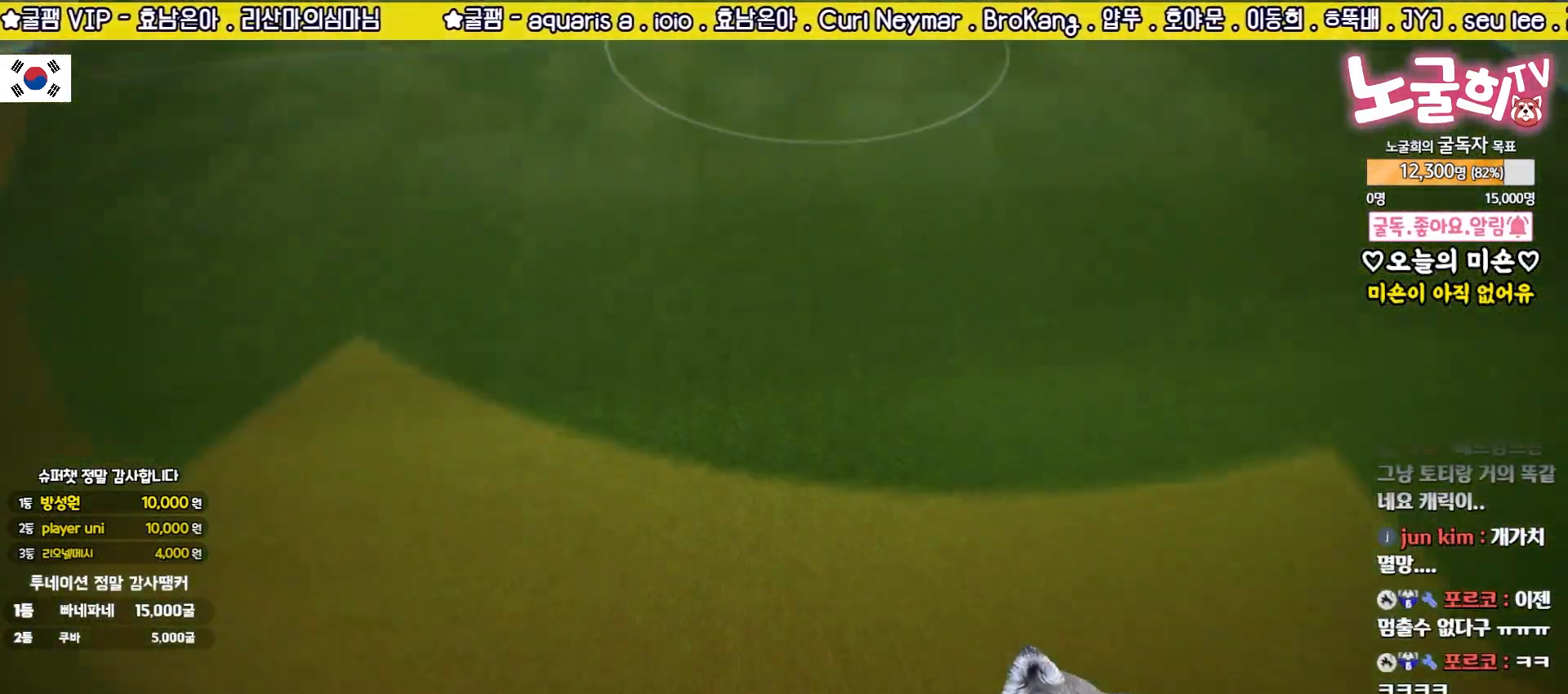
{"buttons": [], "left_stick": "center", "events": [[283, "CROSS", "down"], [367, "CROSS", "up"]]}
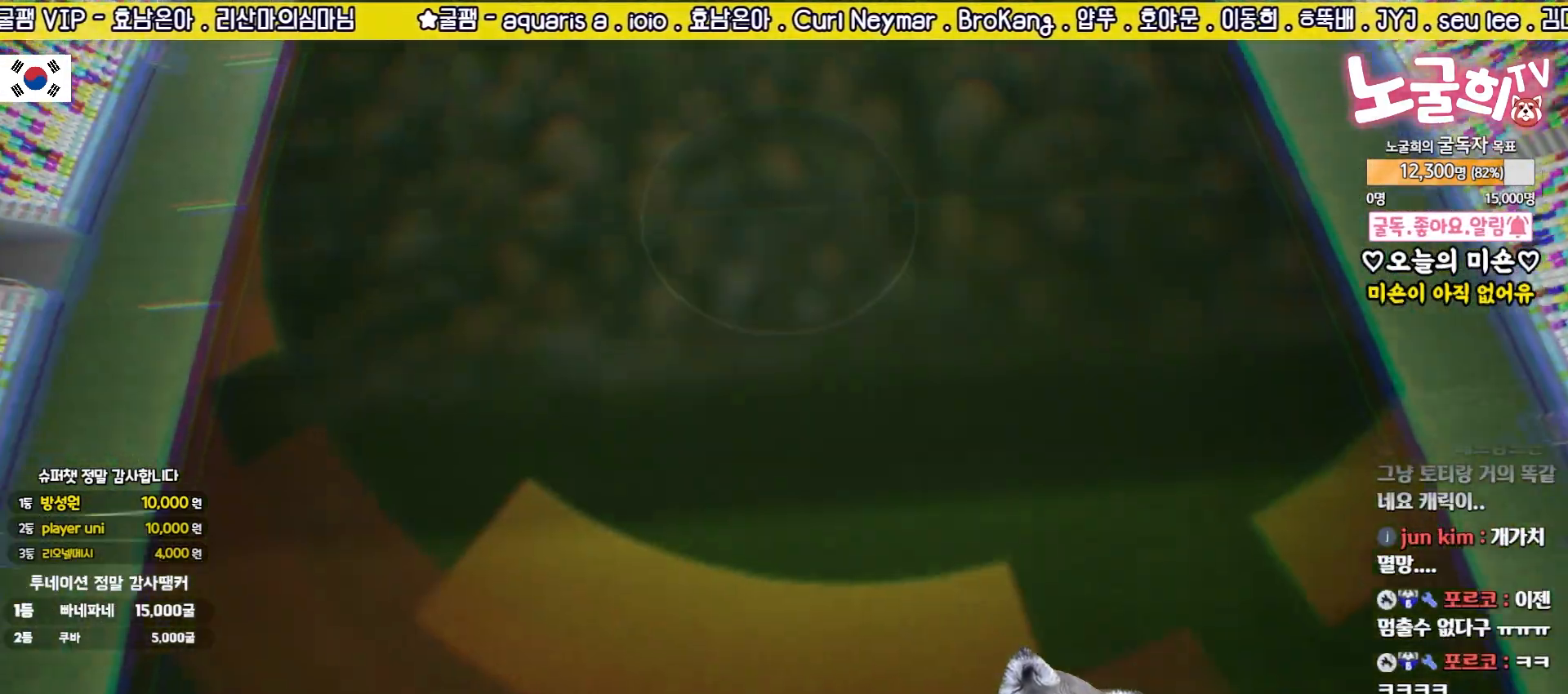
{"buttons": [], "left_stick": "center", "events": []}
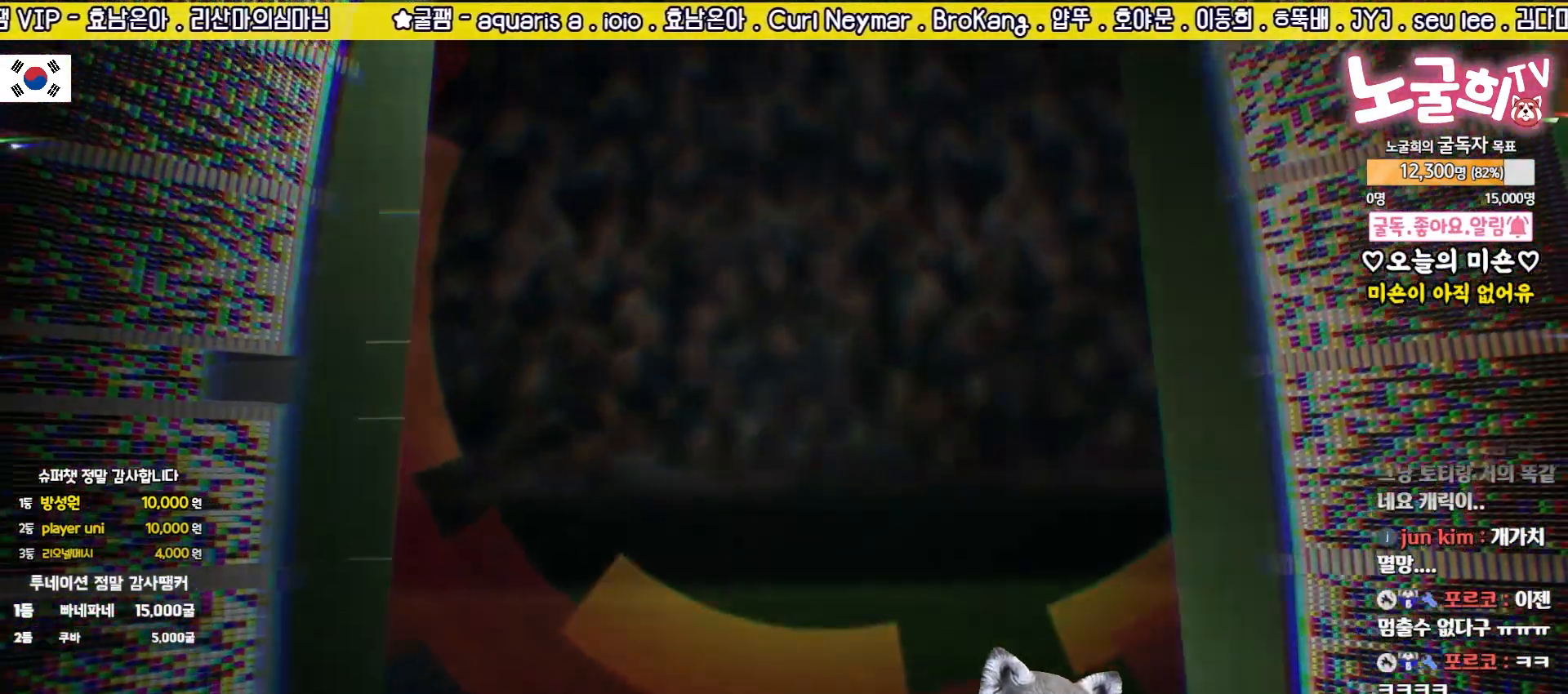
{"buttons": [], "left_stick": "center", "events": [[100, "CROSS", "down"], [200, "CROSS", "up"]]}
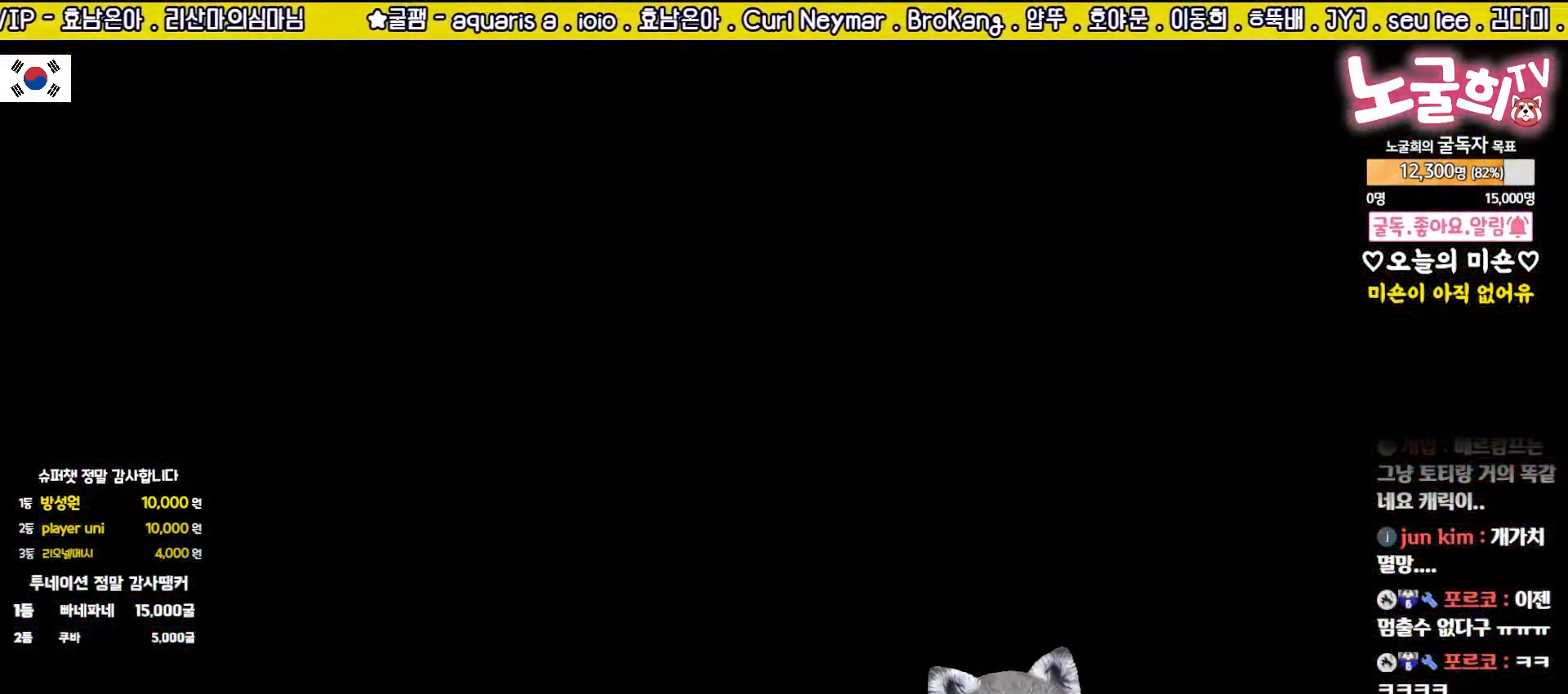
{"buttons": ["CROSS"], "left_stick": "center", "events": [[417, "CROSS", "down"]]}